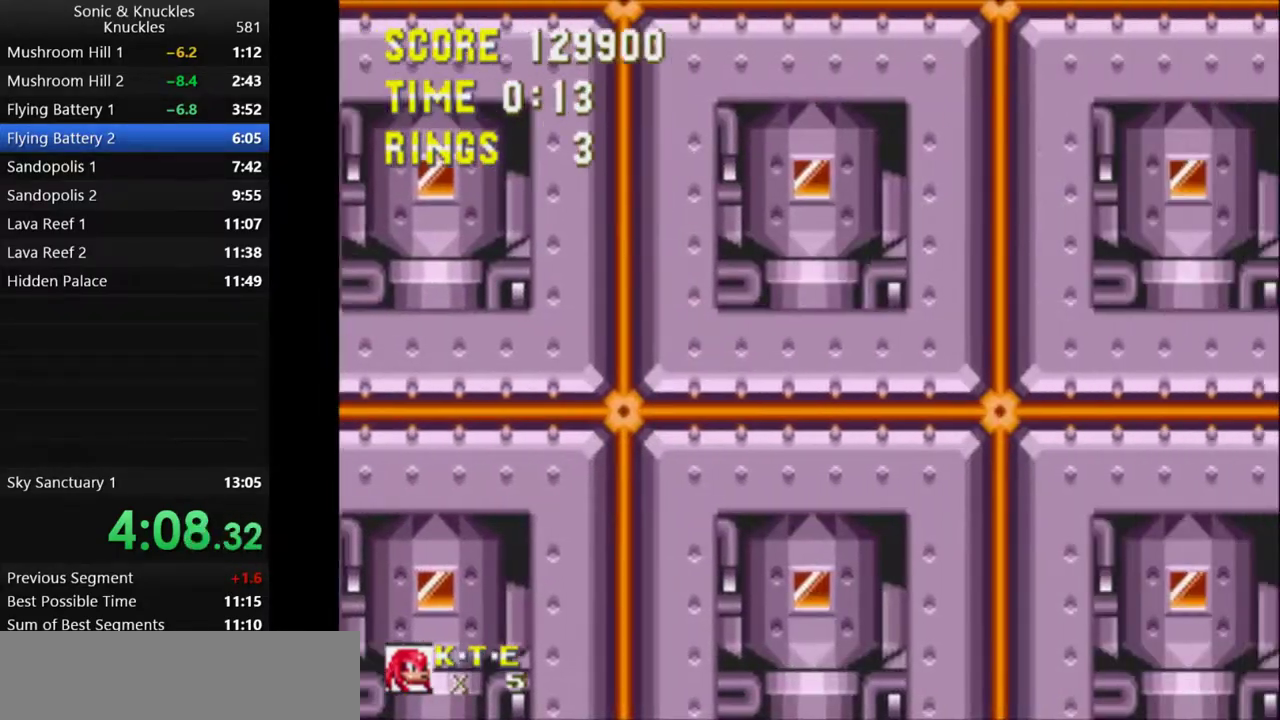
Gameplay with keyboard; each line is a JSON object with the keys held at the frame after it. "events" lists presses ("down") and releases ("up") of "c", "down", "left", "q", "right", "up", "x" and "z" between this image and that frame as [ms after this image, input, new state], when the widget could be followed in between. No other keys are recorded. Mouse input is not recorded.
{"keys": ["right"], "events": []}
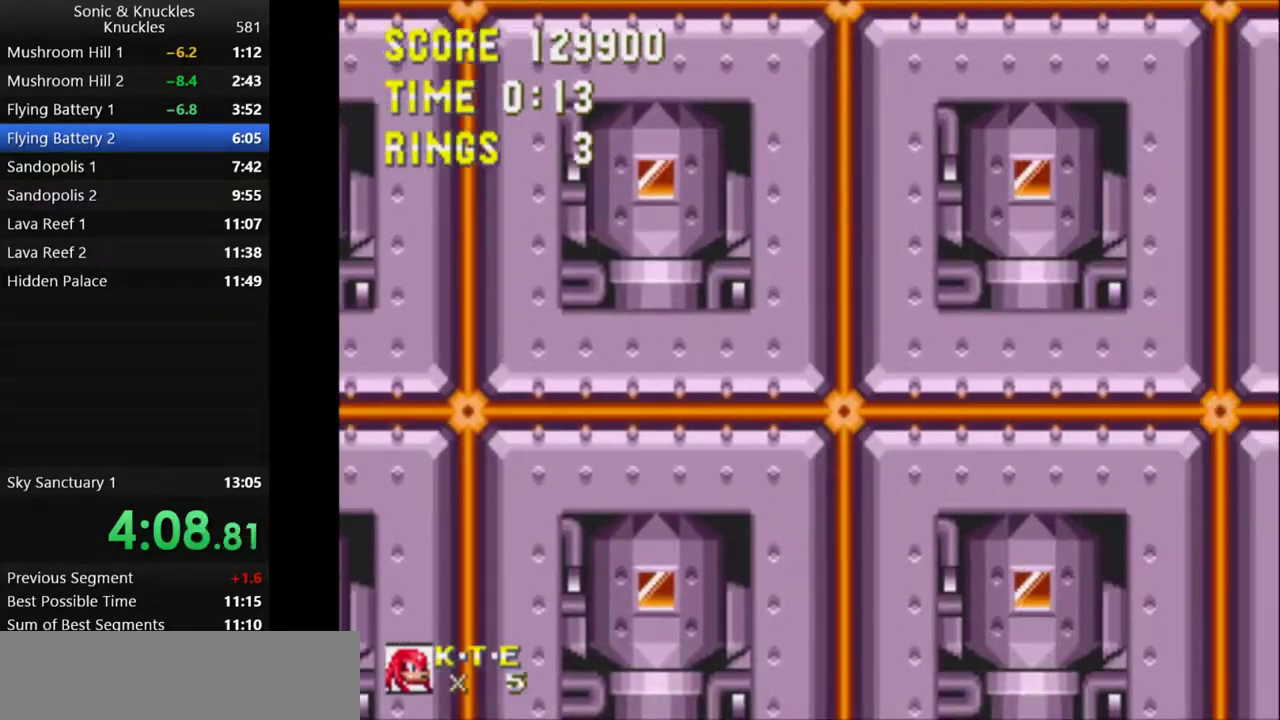
{"keys": ["right"], "events": []}
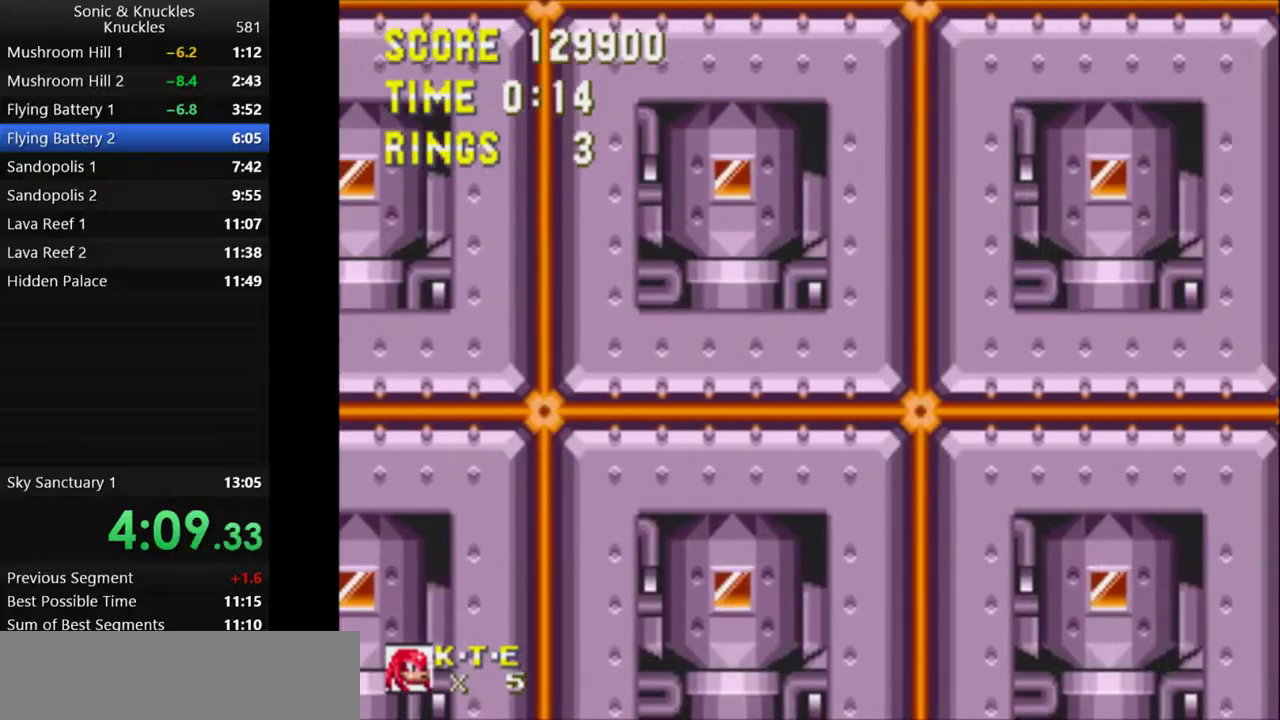
{"keys": ["right"], "events": []}
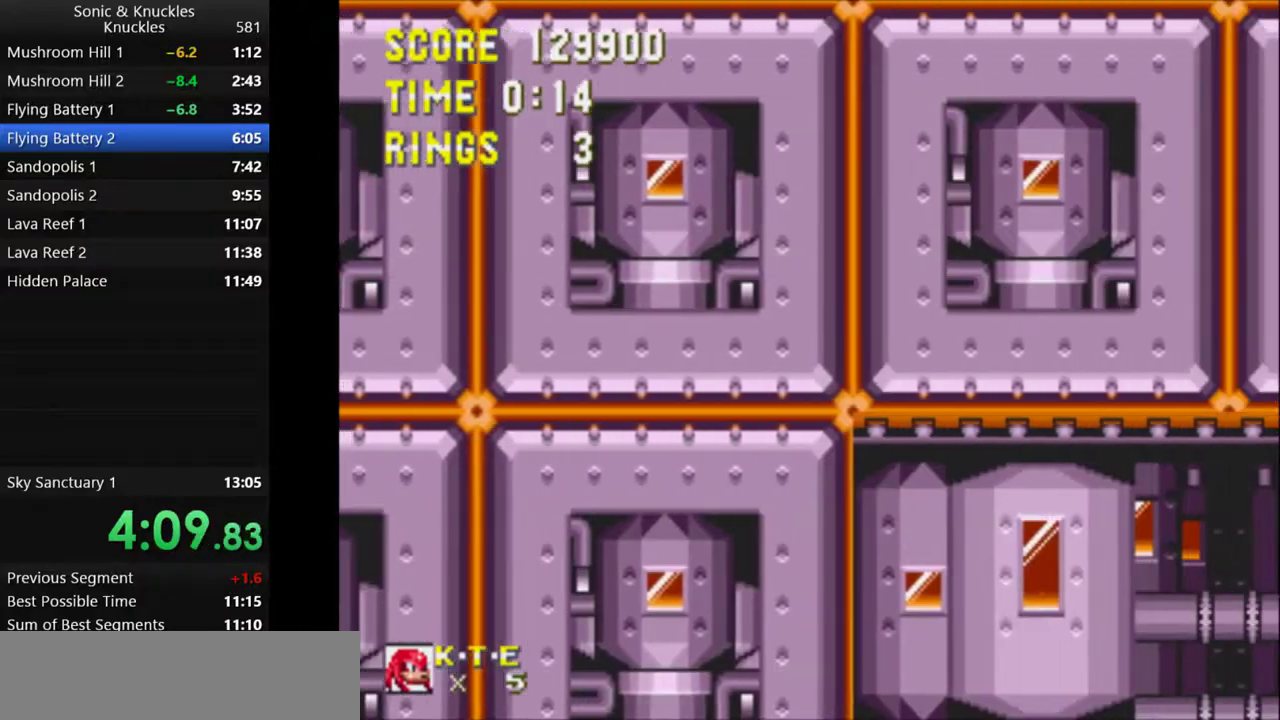
{"keys": [], "events": [[133, "right", "up"]]}
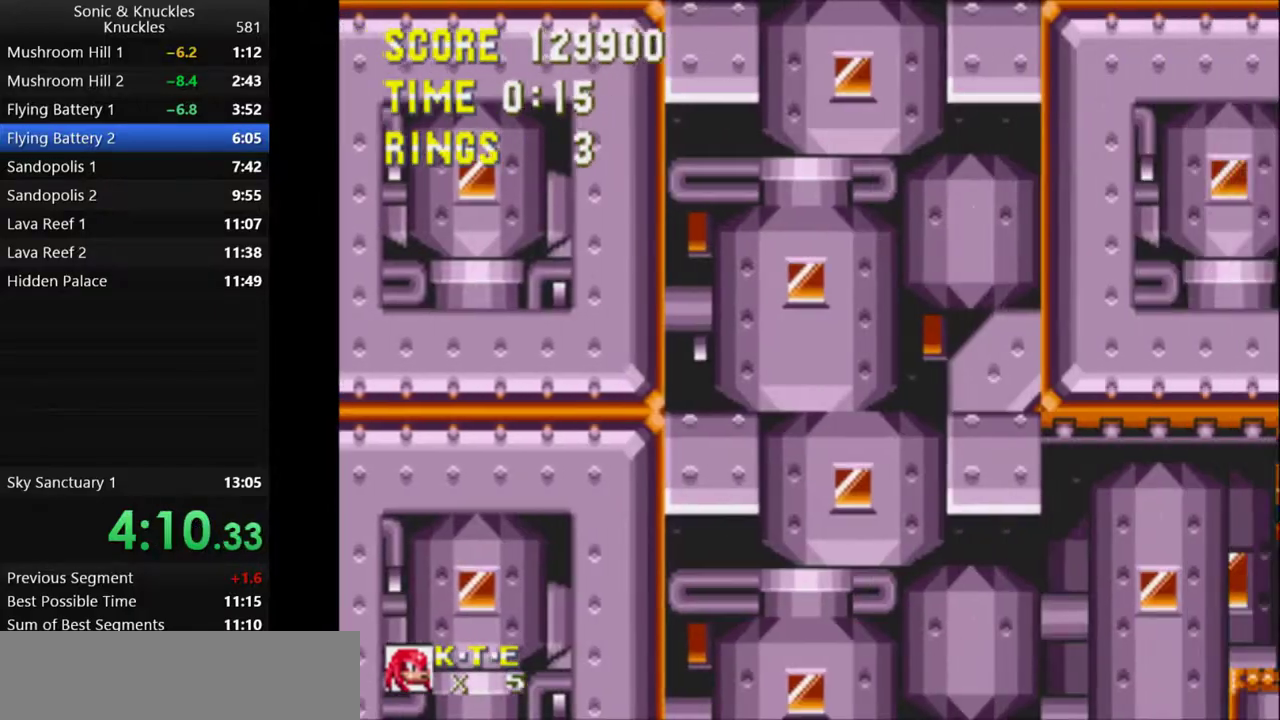
{"keys": [], "events": [[200, "left", "down"], [283, "left", "up"]]}
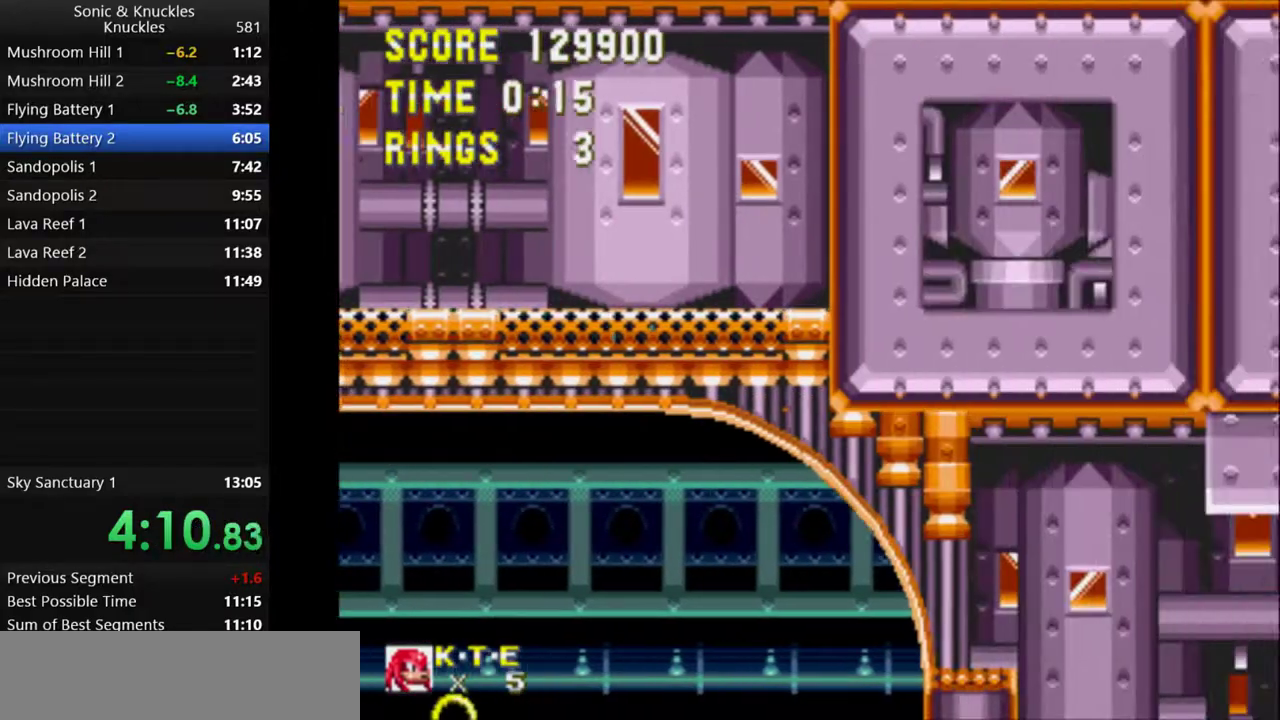
{"keys": [], "events": []}
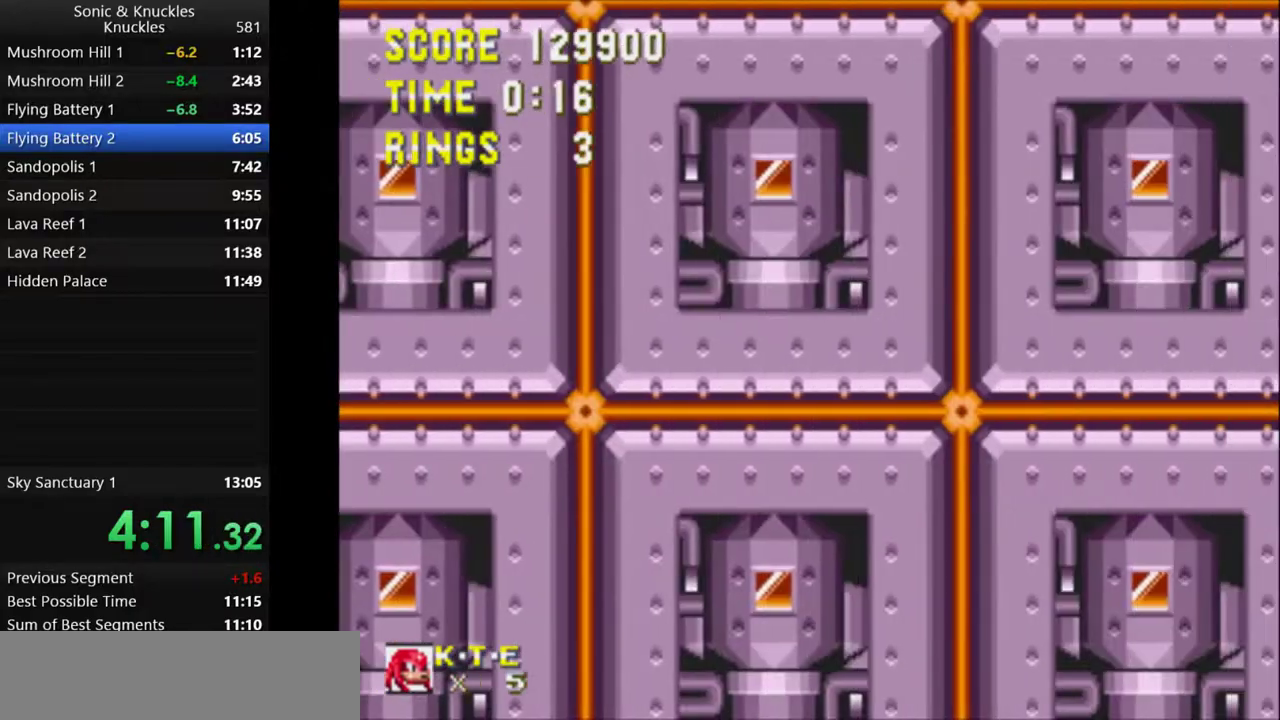
{"keys": [], "events": [[350, "left", "down"], [433, "left", "up"]]}
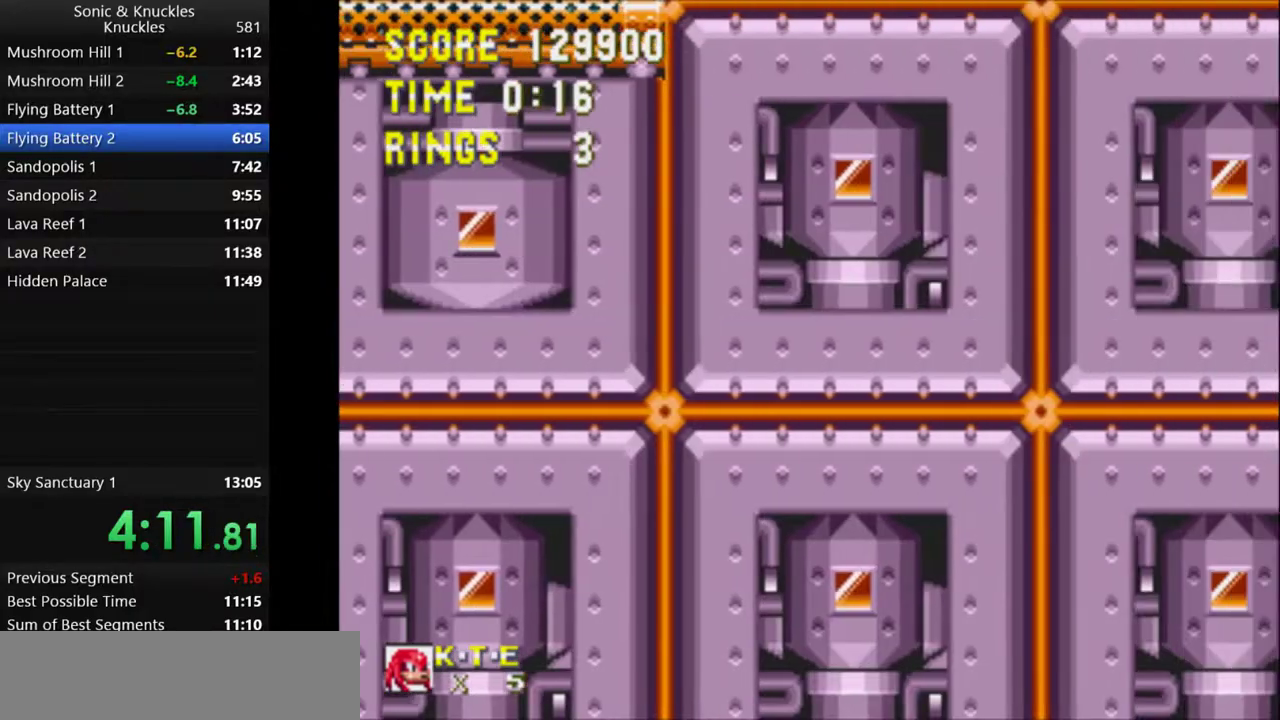
{"keys": [], "events": []}
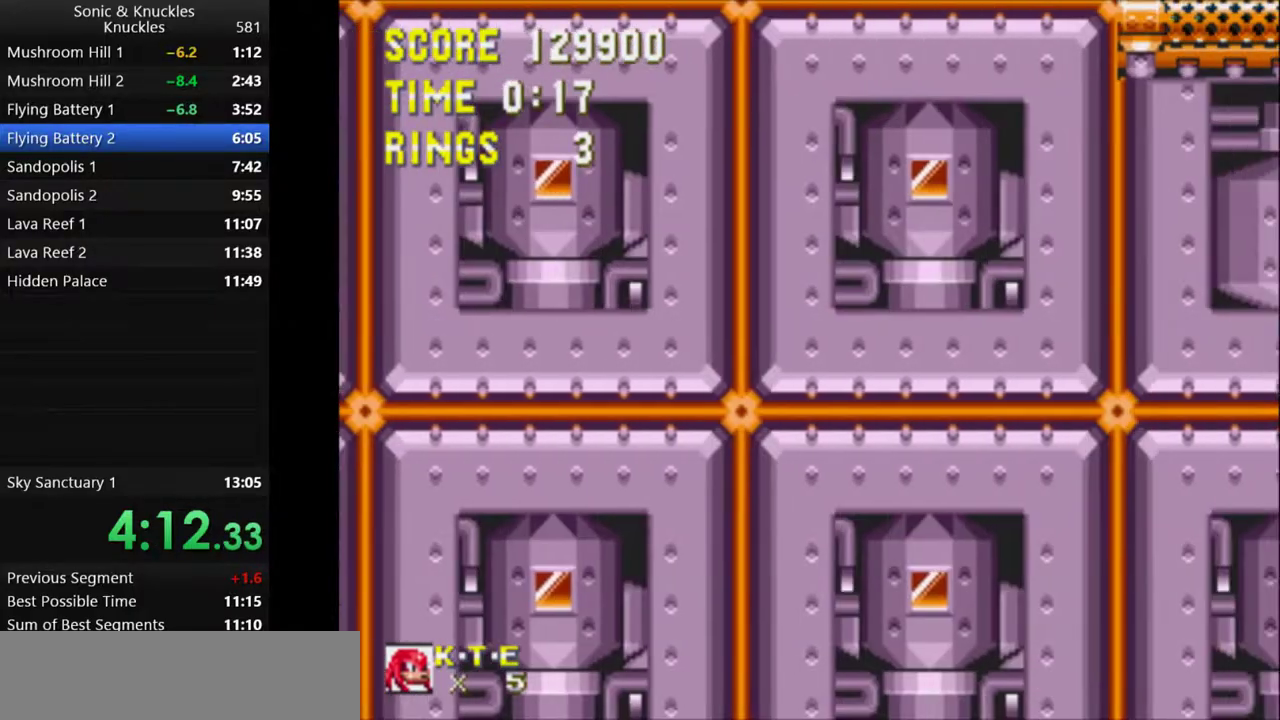
{"keys": [], "events": [[167, "left", "down"], [250, "left", "up"]]}
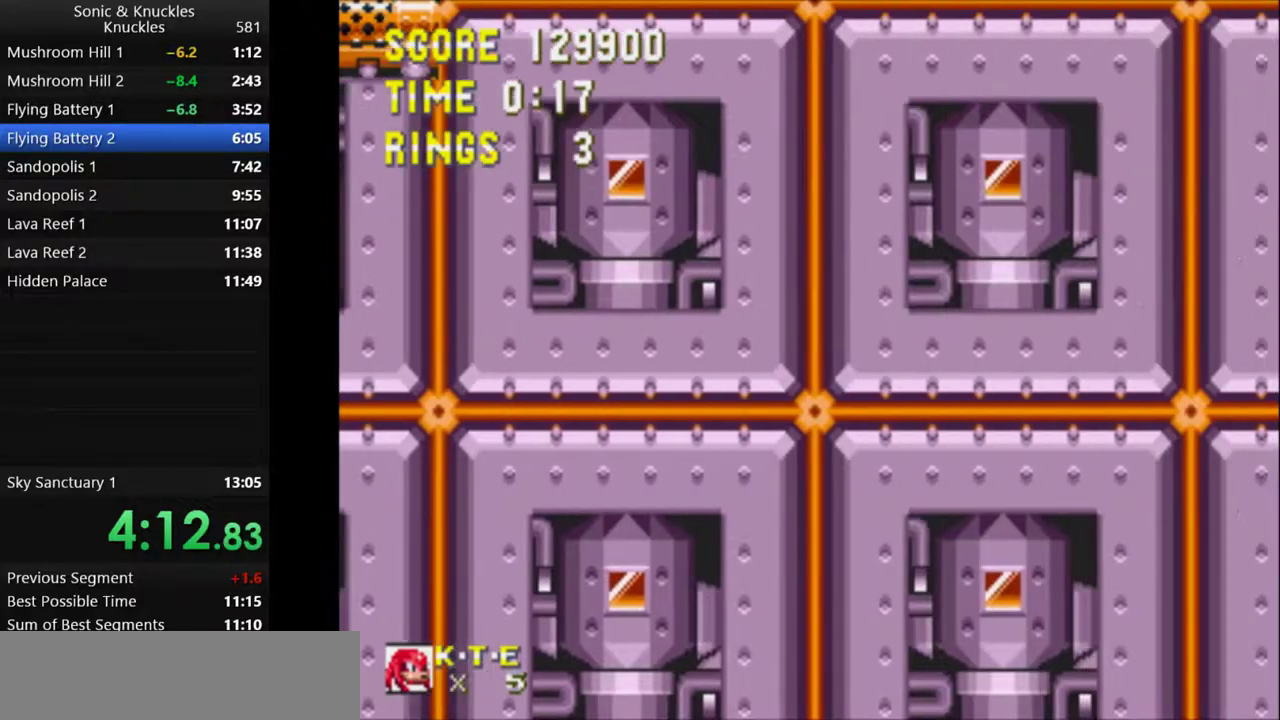
{"keys": ["left"], "events": [[467, "left", "down"]]}
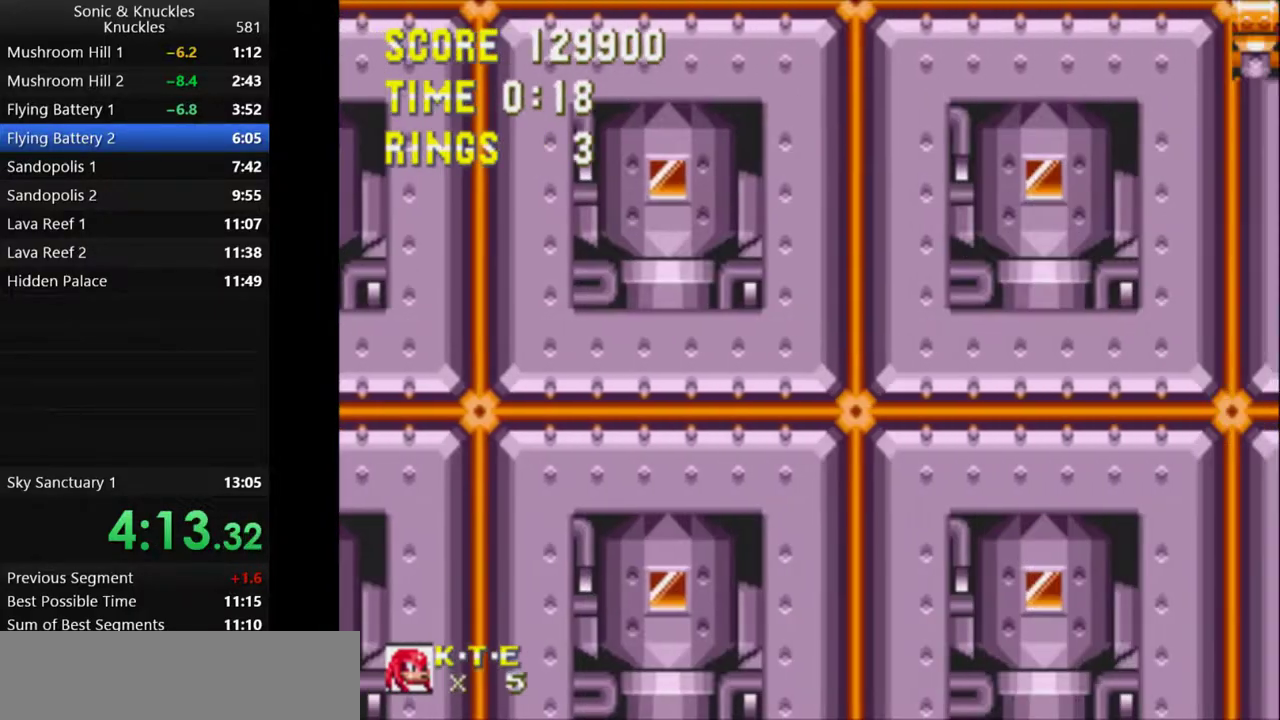
{"keys": [], "events": [[67, "left", "up"]]}
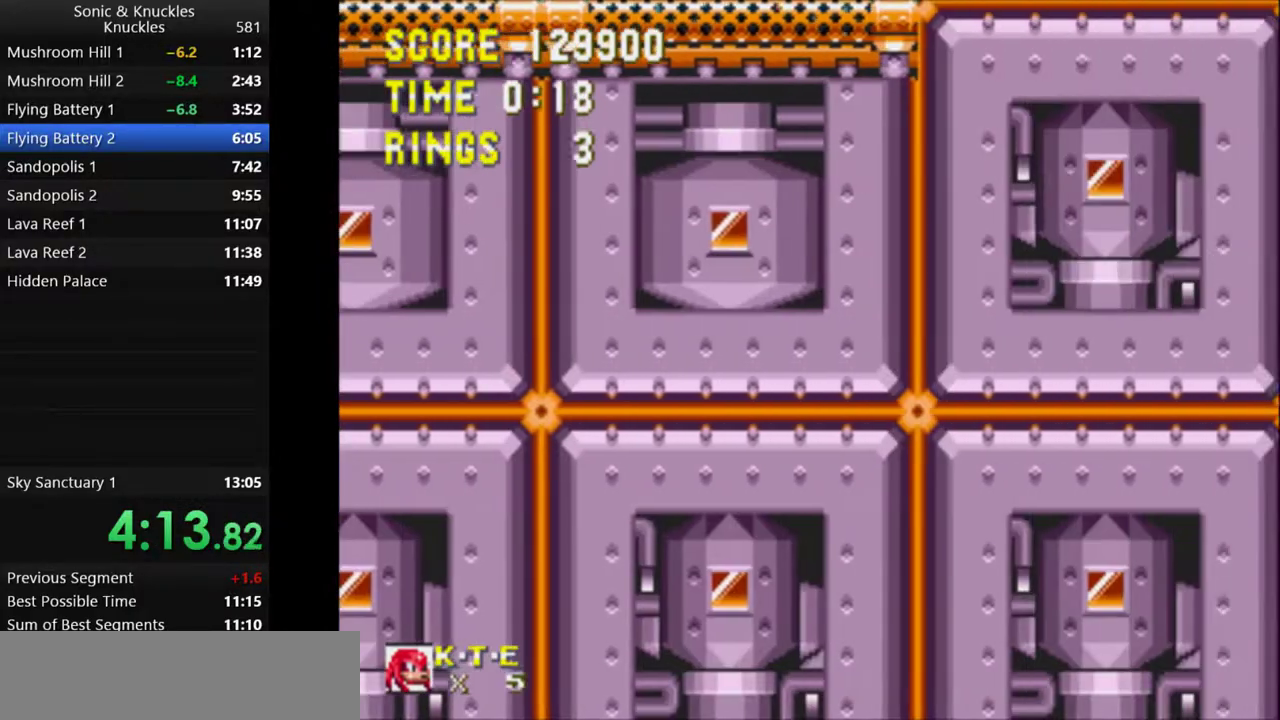
{"keys": [], "events": [[217, "left", "down"], [283, "left", "up"]]}
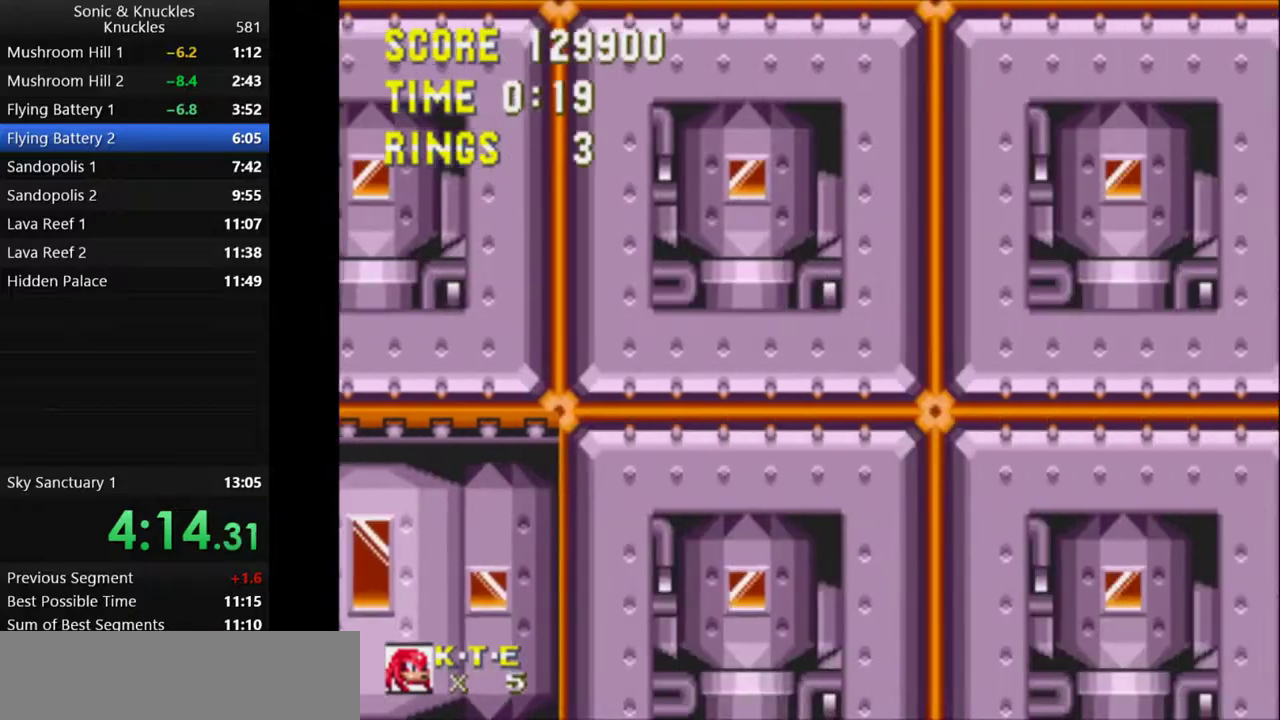
{"keys": ["left"], "events": [[433, "left", "down"]]}
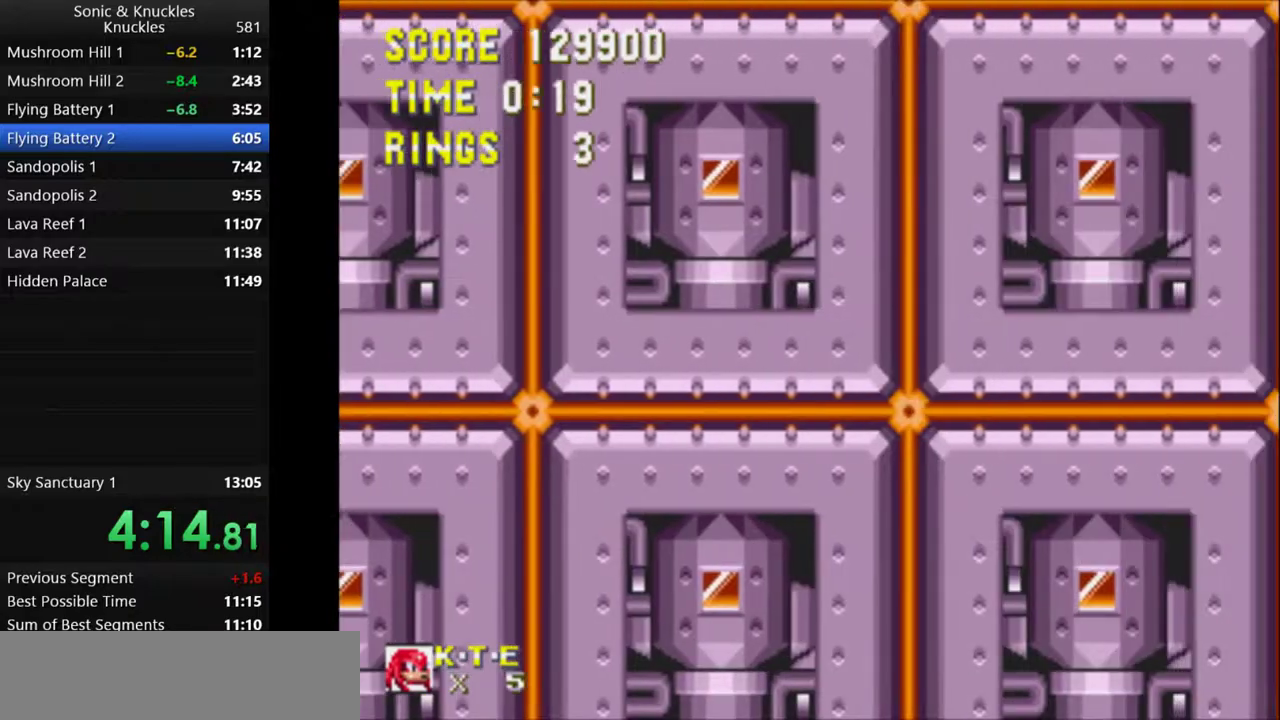
{"keys": [], "events": [[50, "left", "up"]]}
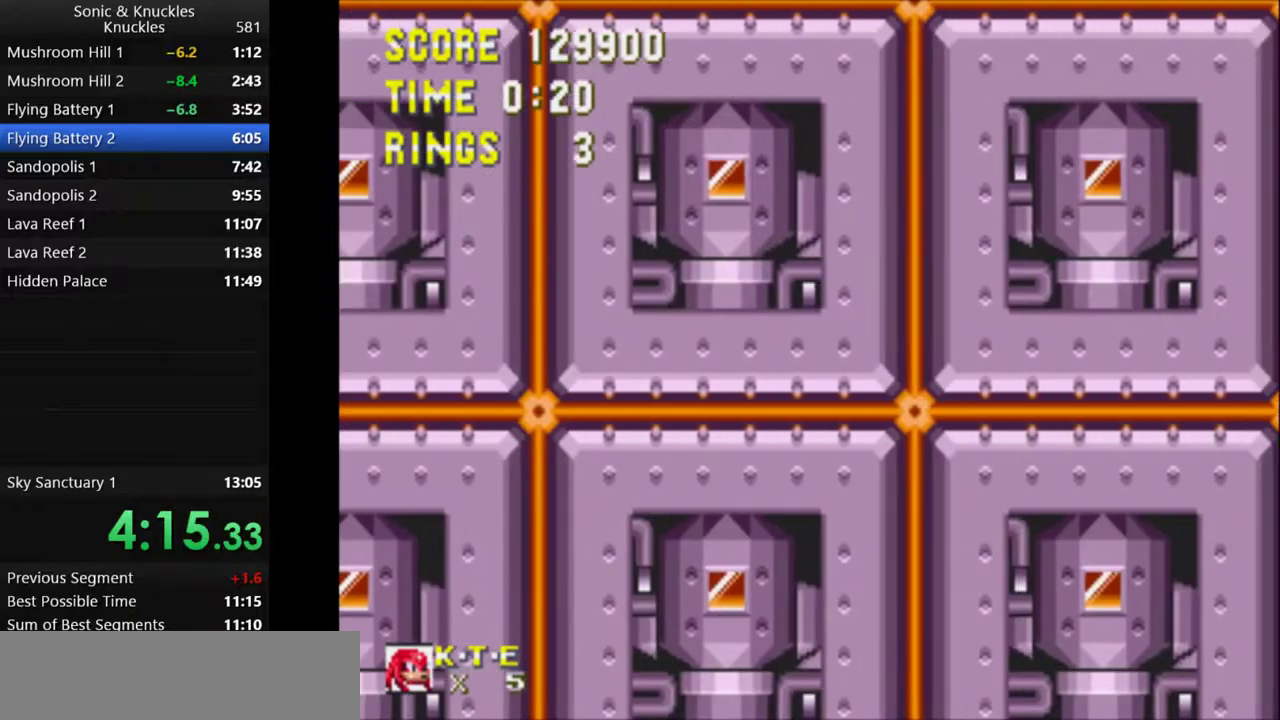
{"keys": [], "events": [[133, "left", "down"], [233, "left", "up"]]}
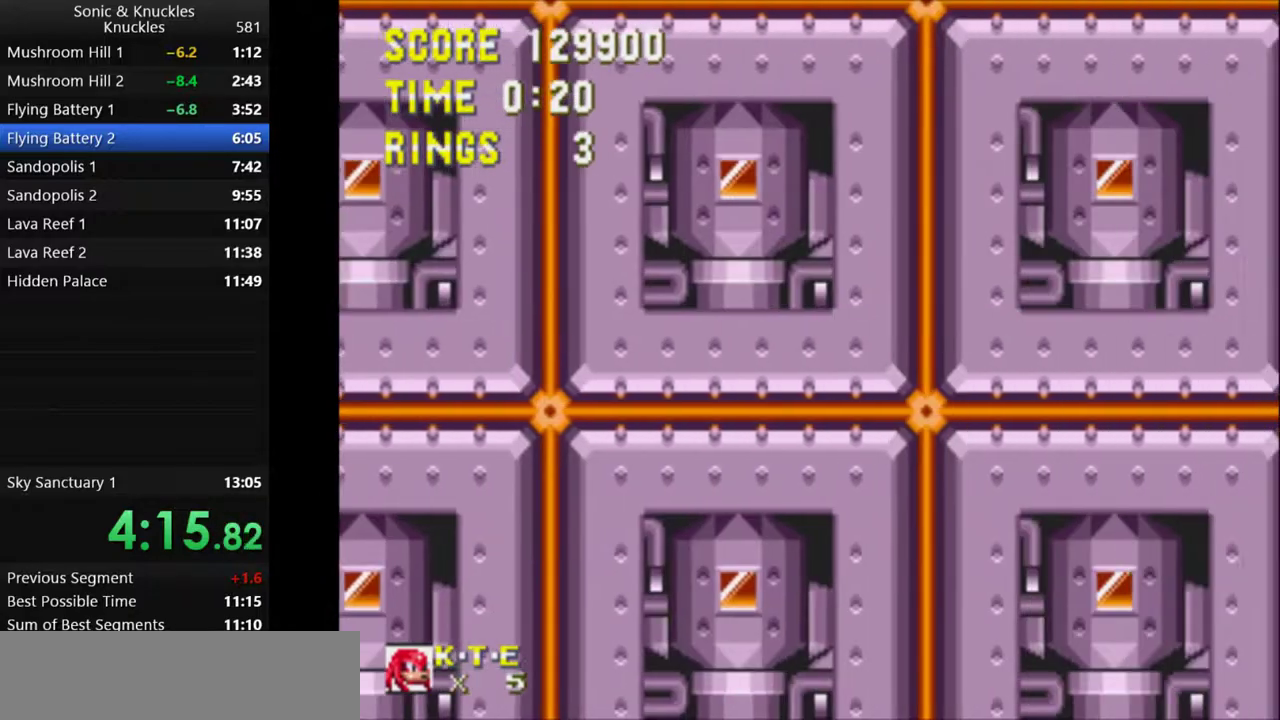
{"keys": [], "events": [[317, "left", "down"], [417, "left", "up"]]}
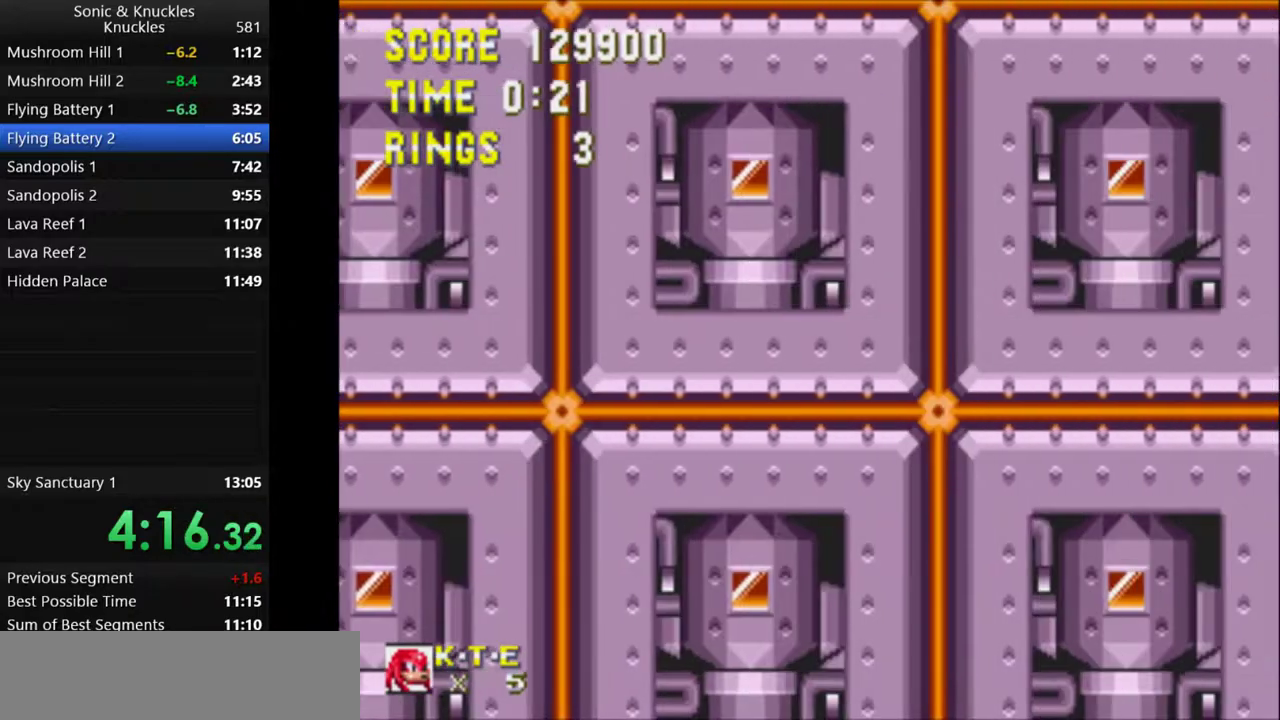
{"keys": ["left"], "events": [[467, "left", "down"]]}
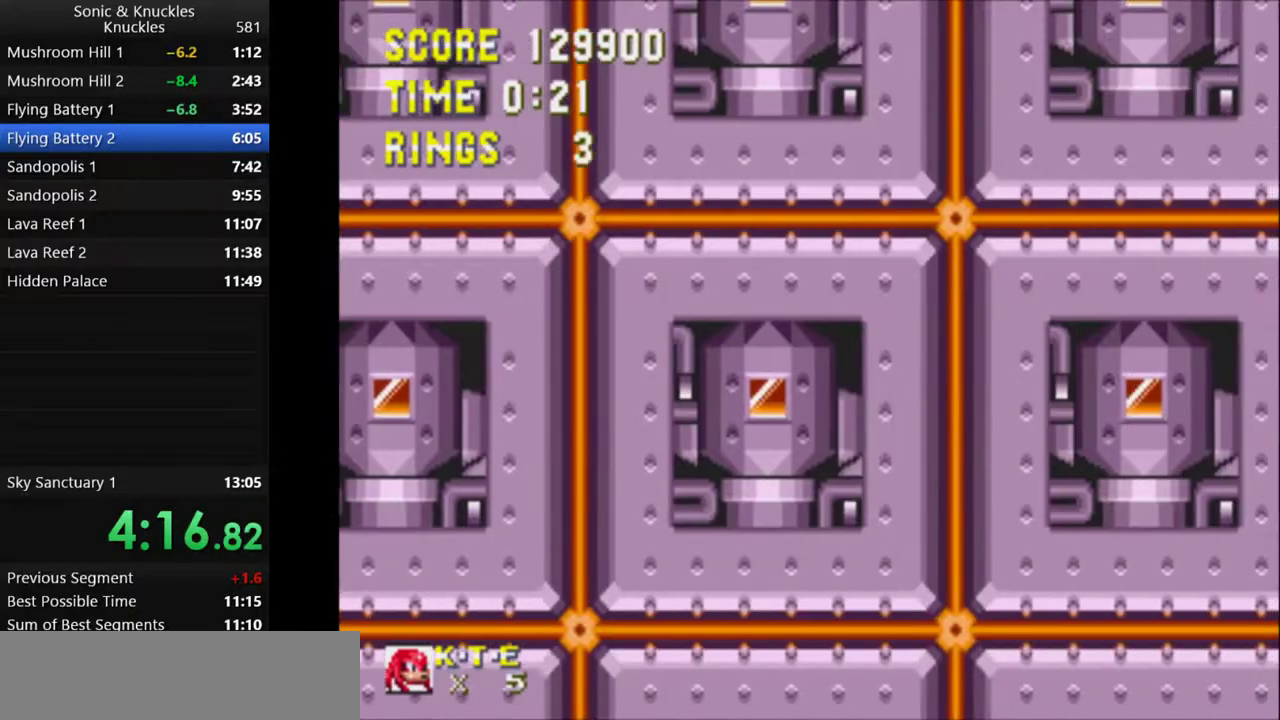
{"keys": ["right", "x"], "events": [[50, "left", "up"], [383, "right", "down"], [483, "x", "down"]]}
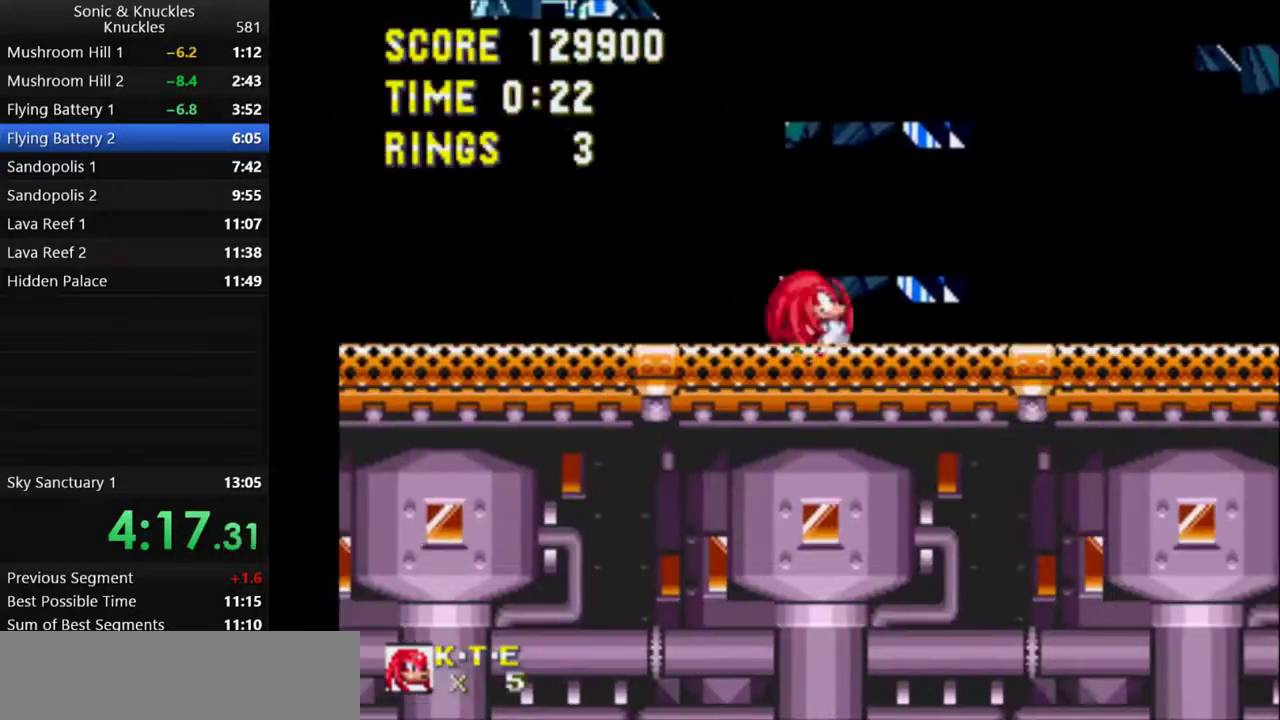
{"keys": ["right"], "events": [[83, "x", "up"]]}
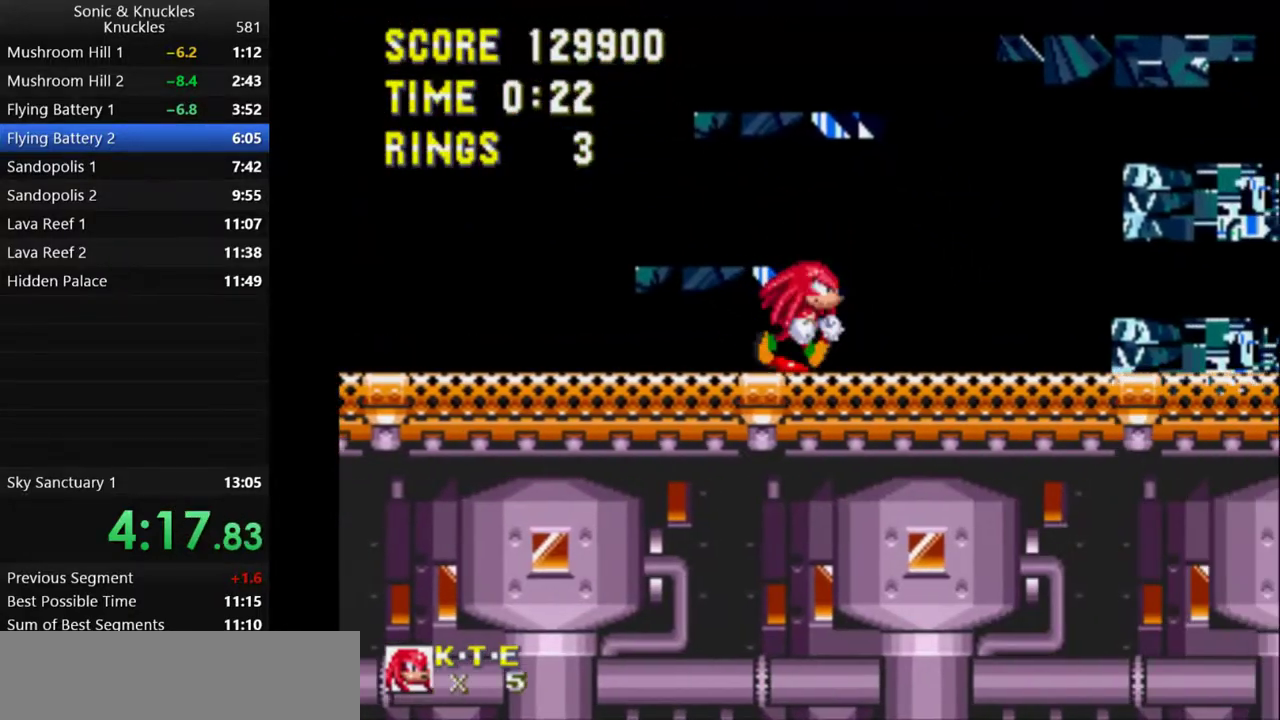
{"keys": ["right"], "events": []}
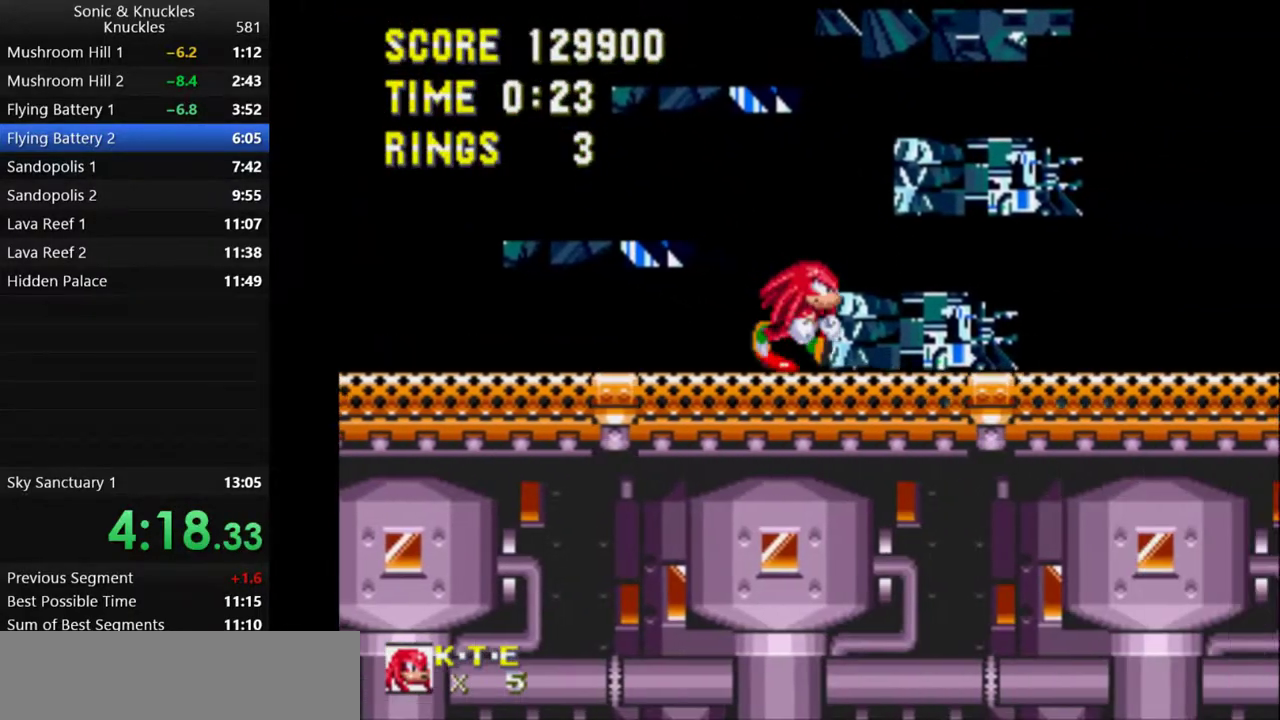
{"keys": ["right"], "events": []}
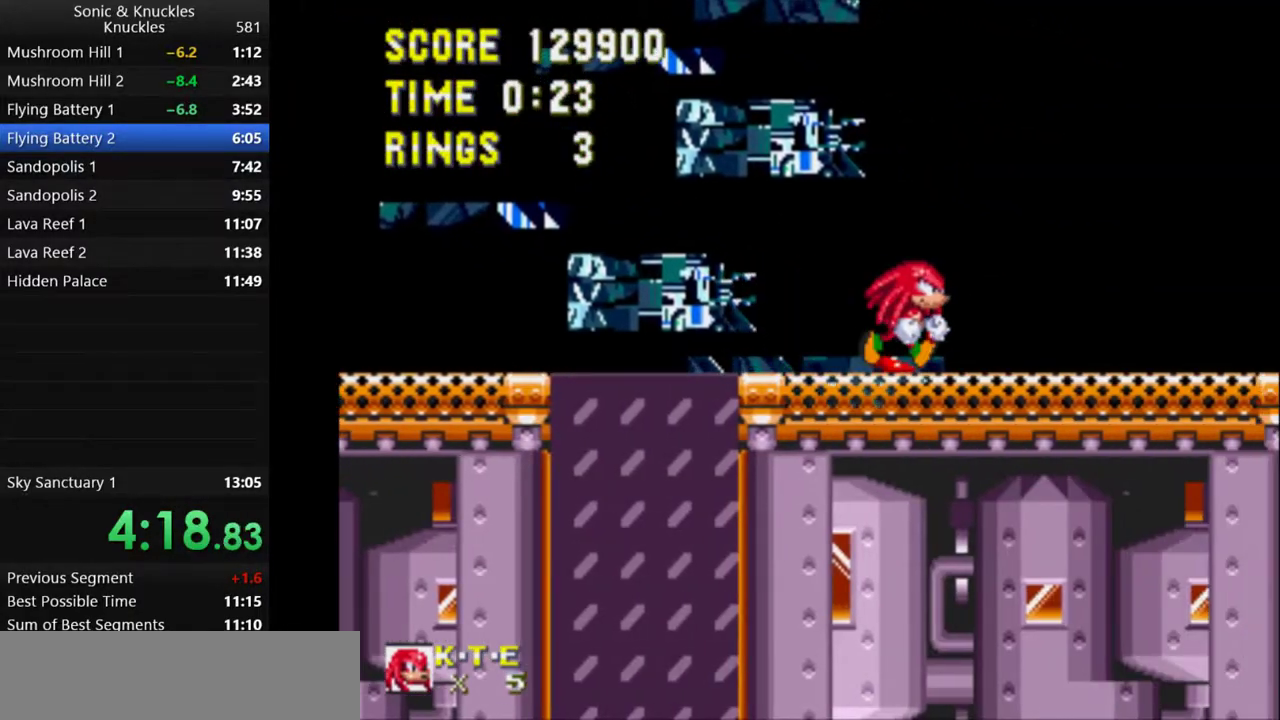
{"keys": ["left", "x"], "events": [[100, "left", "down"], [133, "right", "up"], [233, "x", "down"], [300, "x", "up"], [367, "x", "down"]]}
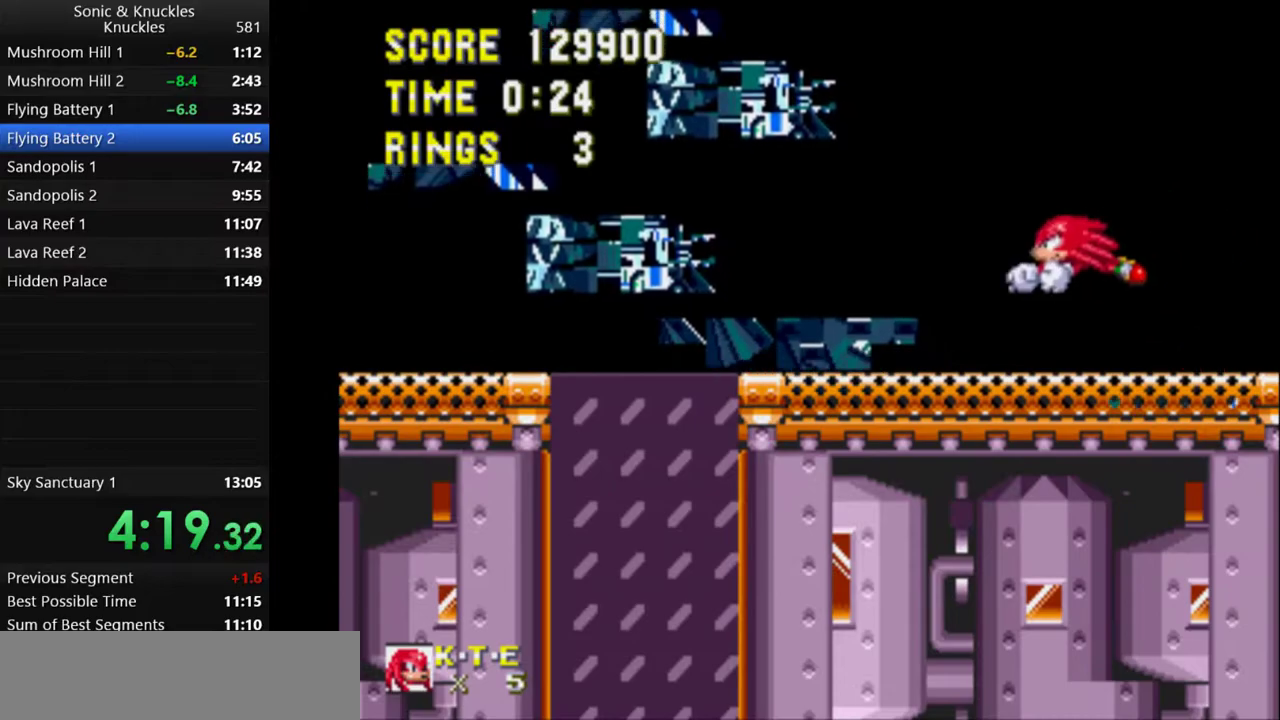
{"keys": ["right", "x"], "events": [[50, "left", "up"], [400, "right", "down"]]}
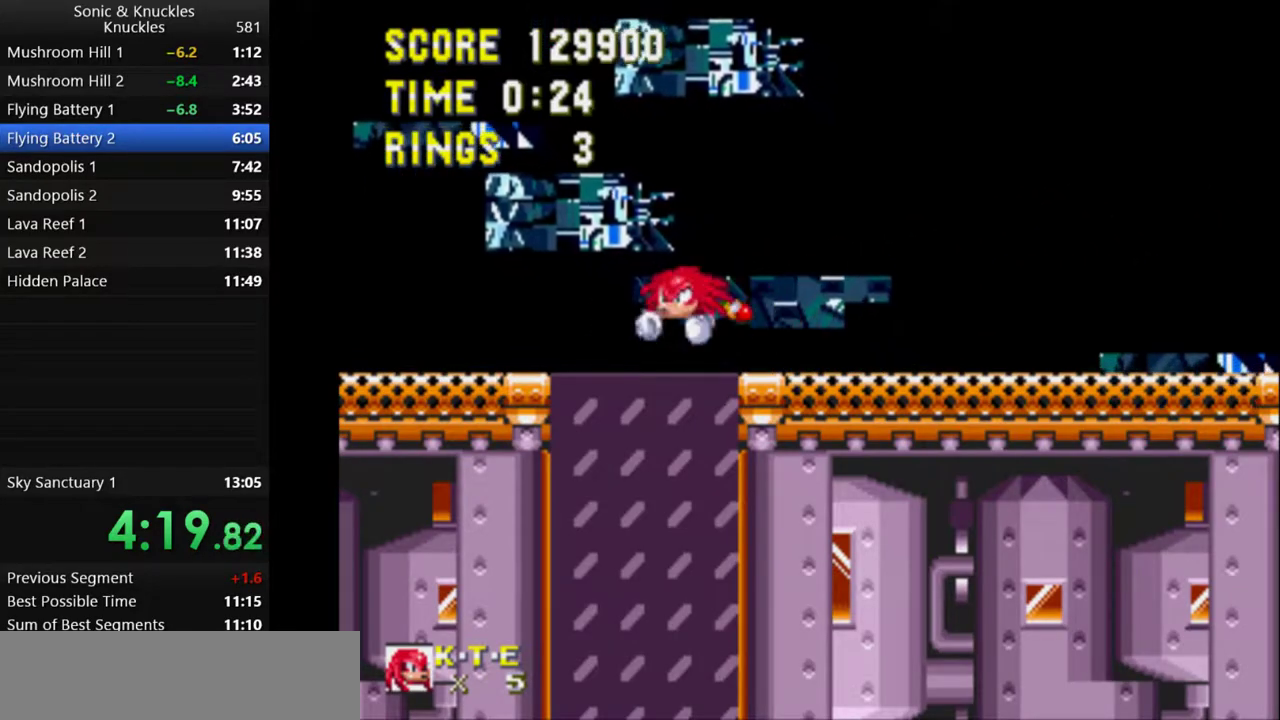
{"keys": ["left"], "events": [[100, "x", "up"], [467, "left", "down"], [500, "right", "up"]]}
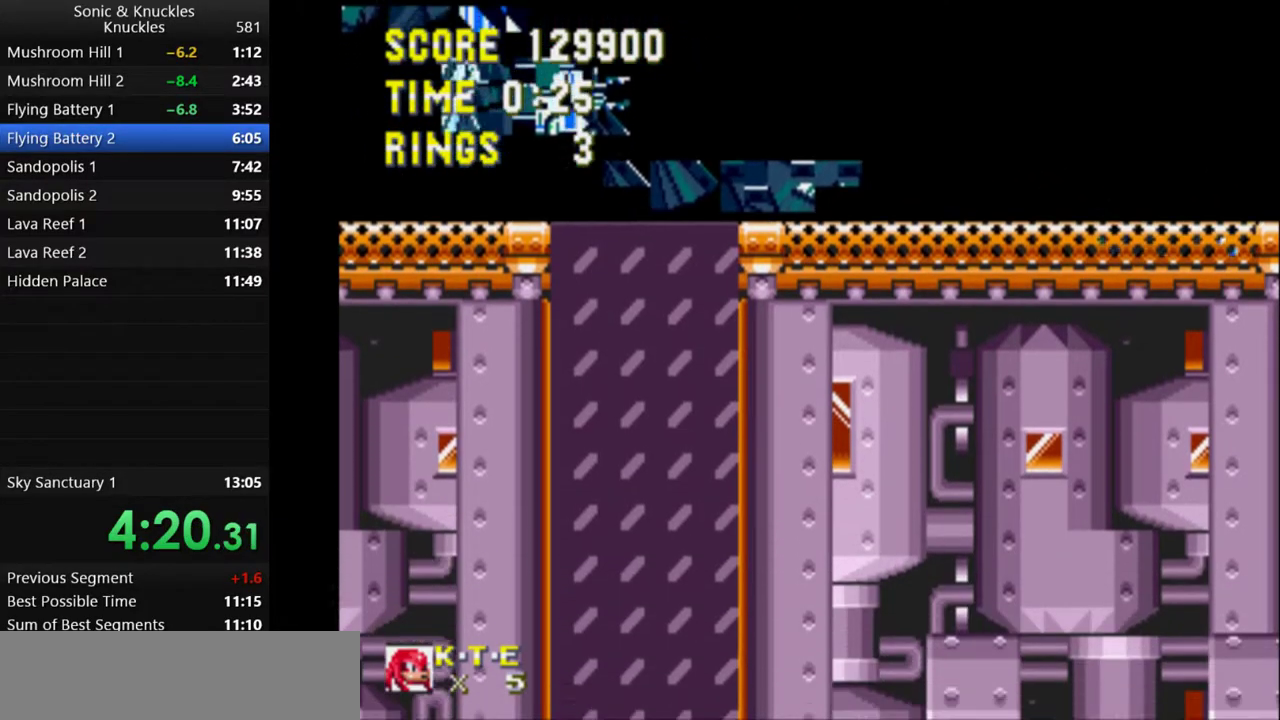
{"keys": ["right"], "events": [[200, "left", "up"], [200, "right", "down"]]}
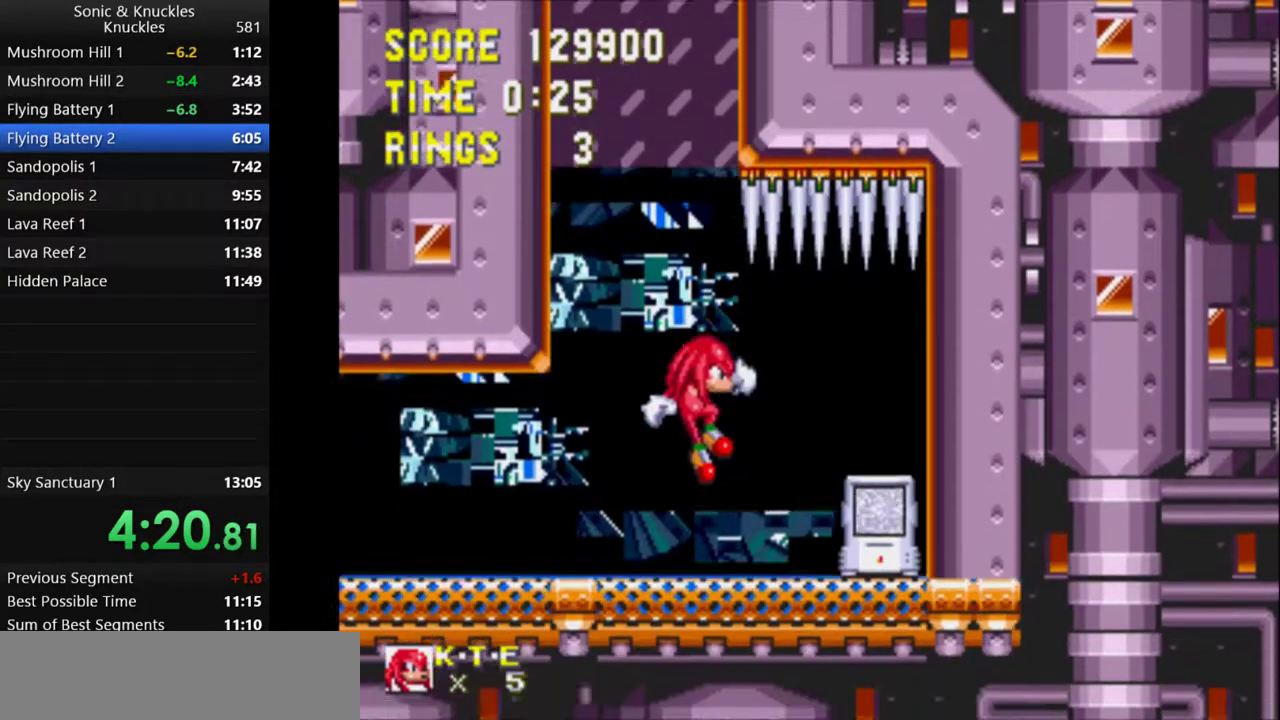
{"keys": ["left"], "events": [[150, "x", "down"], [250, "x", "up"], [300, "x", "down"], [333, "right", "up"], [400, "left", "down"], [500, "x", "up"]]}
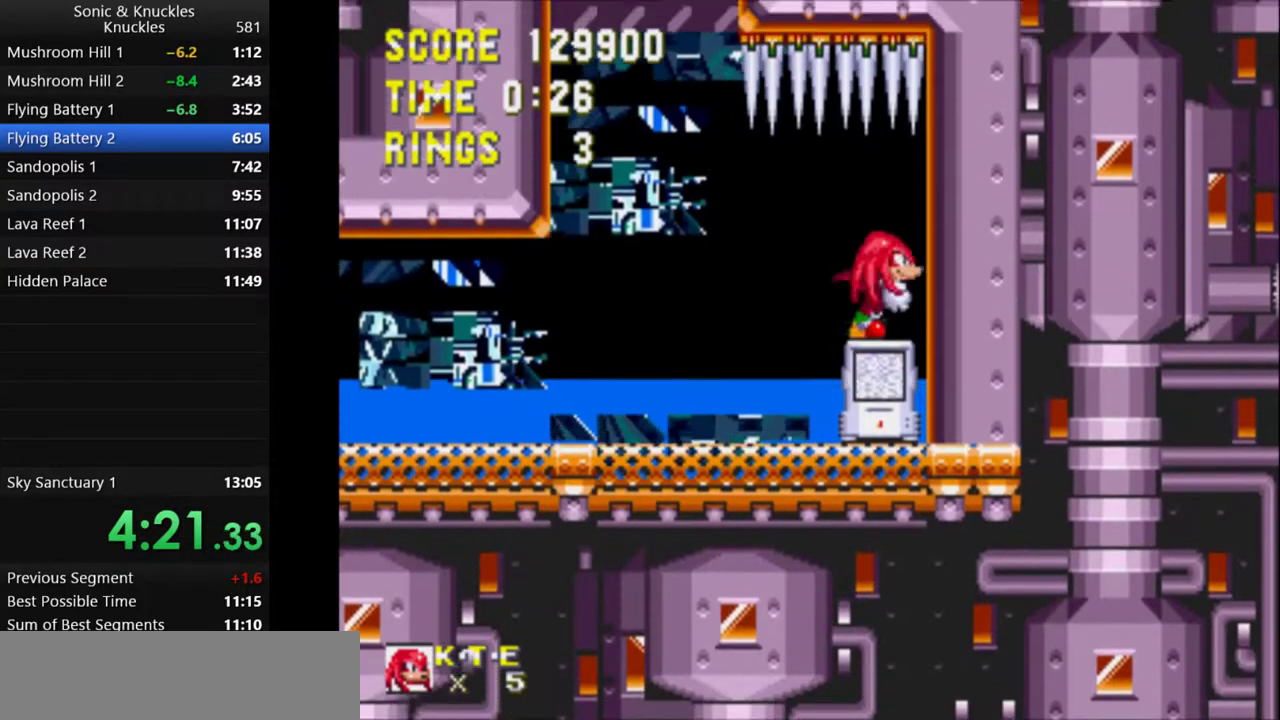
{"keys": ["left"], "events": []}
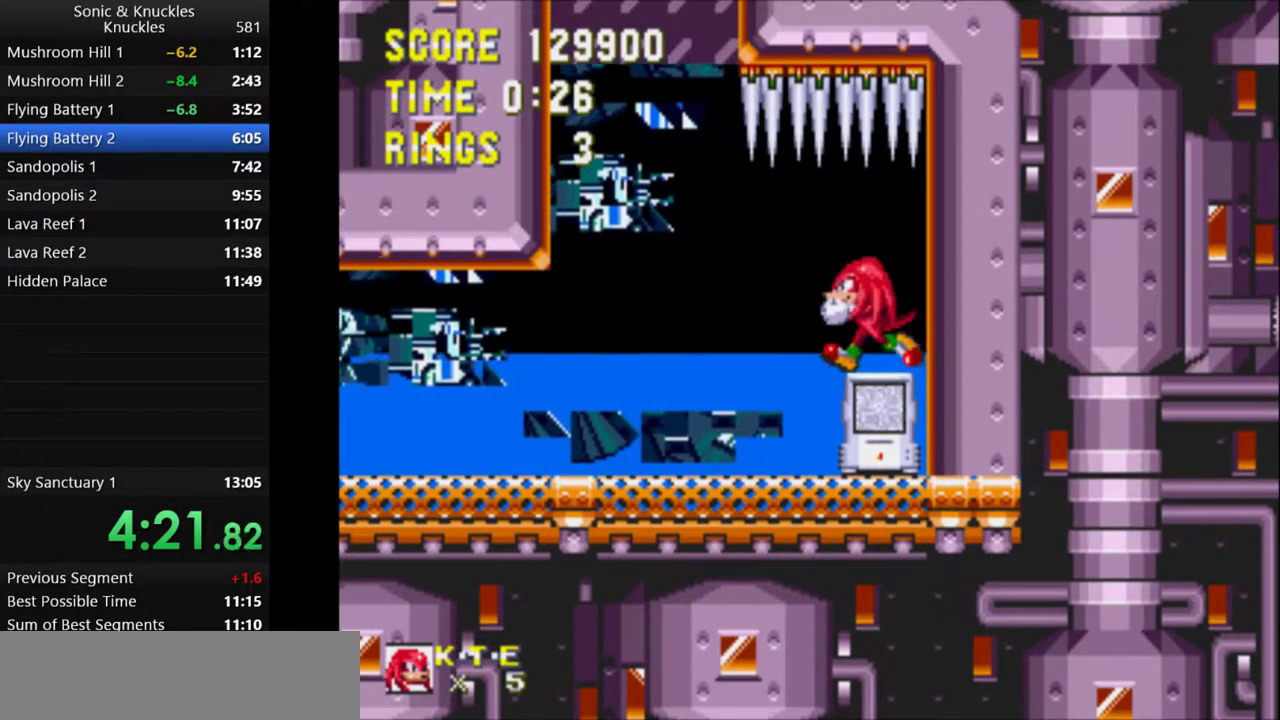
{"keys": ["right"], "events": [[217, "right", "down"], [233, "left", "up"]]}
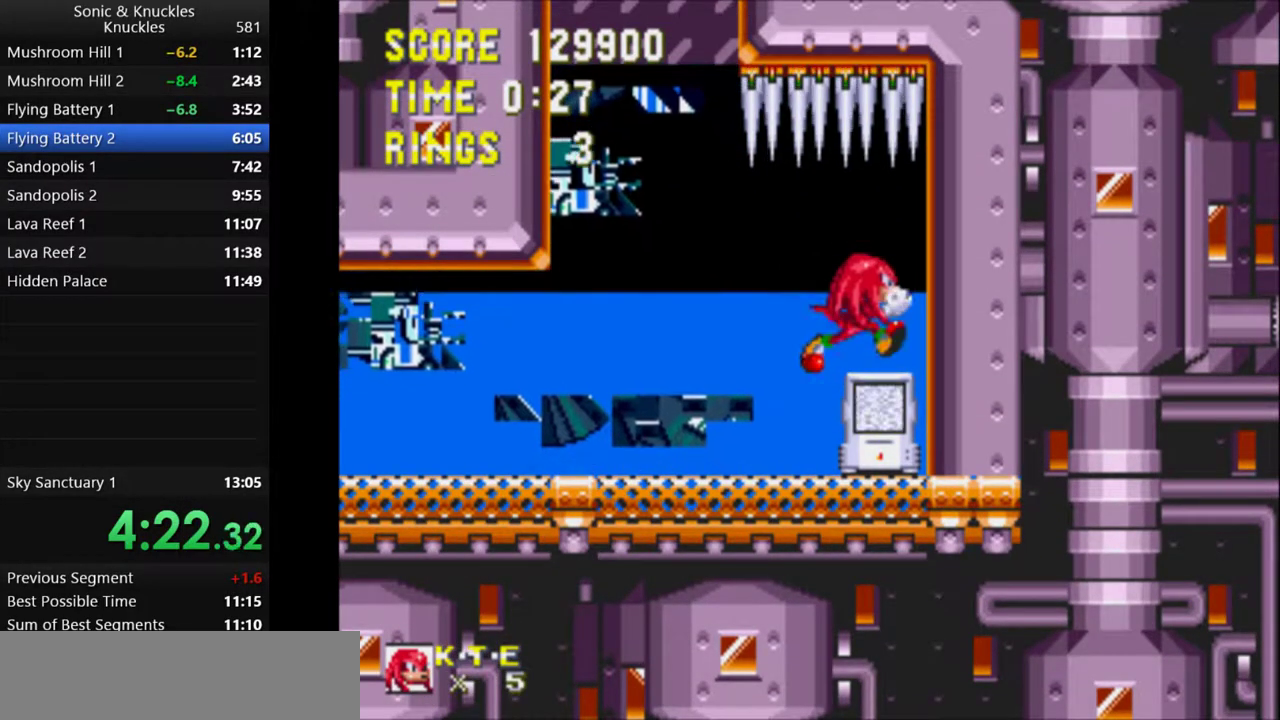
{"keys": ["left"], "events": [[67, "right", "up"], [83, "left", "down"]]}
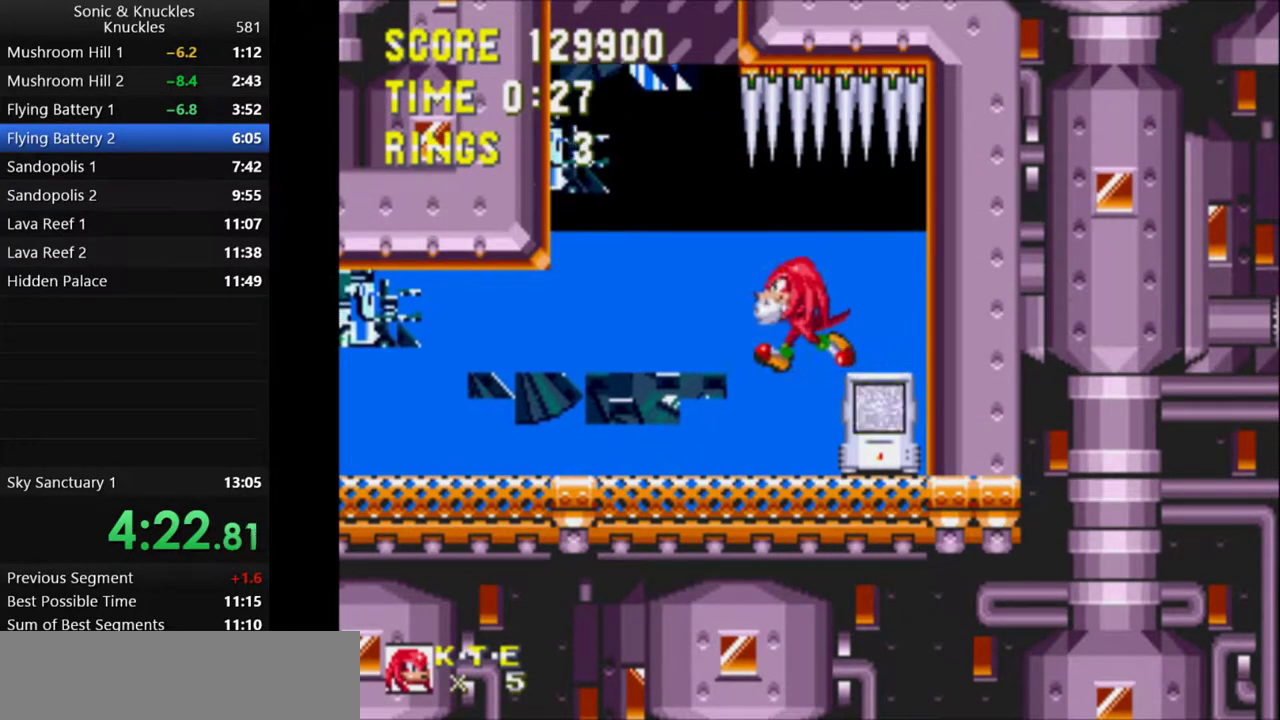
{"keys": [], "events": [[83, "right", "down"], [100, "left", "up"], [450, "right", "up"]]}
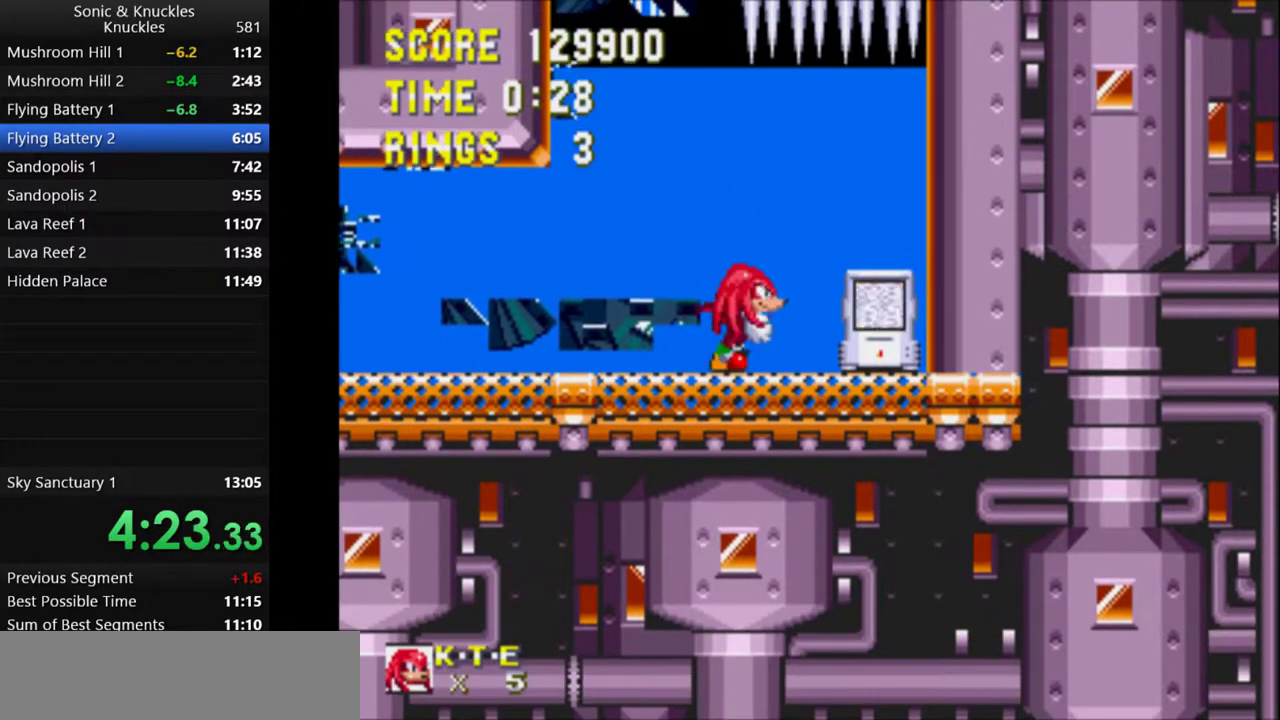
{"keys": ["c", "x", "z"], "events": [[100, "down", "down"], [217, "z", "down"], [250, "x", "down"], [283, "c", "down"], [317, "x", "up"], [317, "z", "up"], [350, "c", "up"], [383, "z", "down"], [400, "x", "down"], [450, "c", "down"], [483, "down", "up"]]}